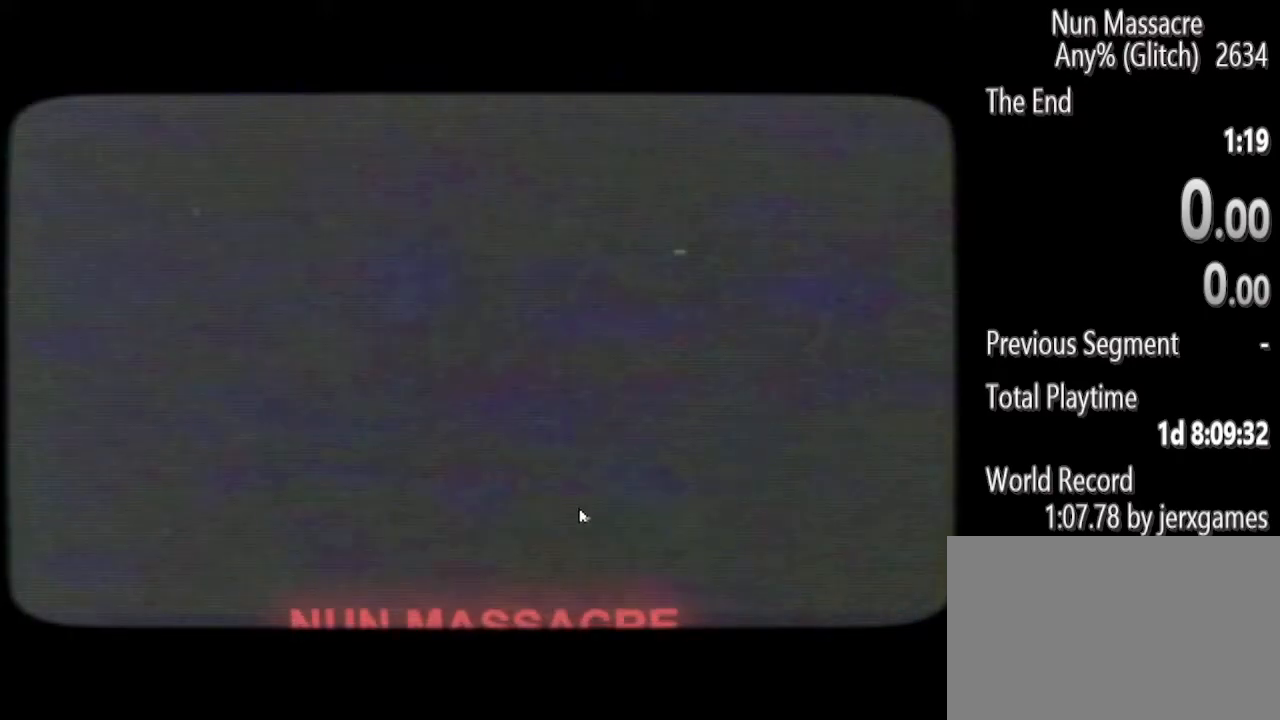
Gameplay with keyboard and mouse; each line is a JSON object with the keys and mouse buttons held at the frame after it. "events" lists presses ("down") and releases ("up") of "1", "2", "3", "4", "5", "a", "alt", "c", "caps_lock", "ctrl", "d", "e", "f", "g", "q", "r", "s", "shift", "space", "t", "tab", "v", "w", "x", "z", "mouse_left", "mouse_wheel" and "mouse_right" between this image and that frame as [ms after this image, input, new state], when the widget could be followed in between. "mouse_left", "mouse_wheel", "mouse_right" = the "left", "wheel", "right" buttons of the "mouse" list. No other keys are recorded. "wheel" means that the mouse wheel is clicked or scrolled. Mouse movement is not recorded.
{"keys": [], "mouse": [], "events": [[42, "space", "down"], [146, "space", "up"], [229, "space", "down"], [271, "space", "up"], [417, "space", "down"], [458, "space", "up"]]}
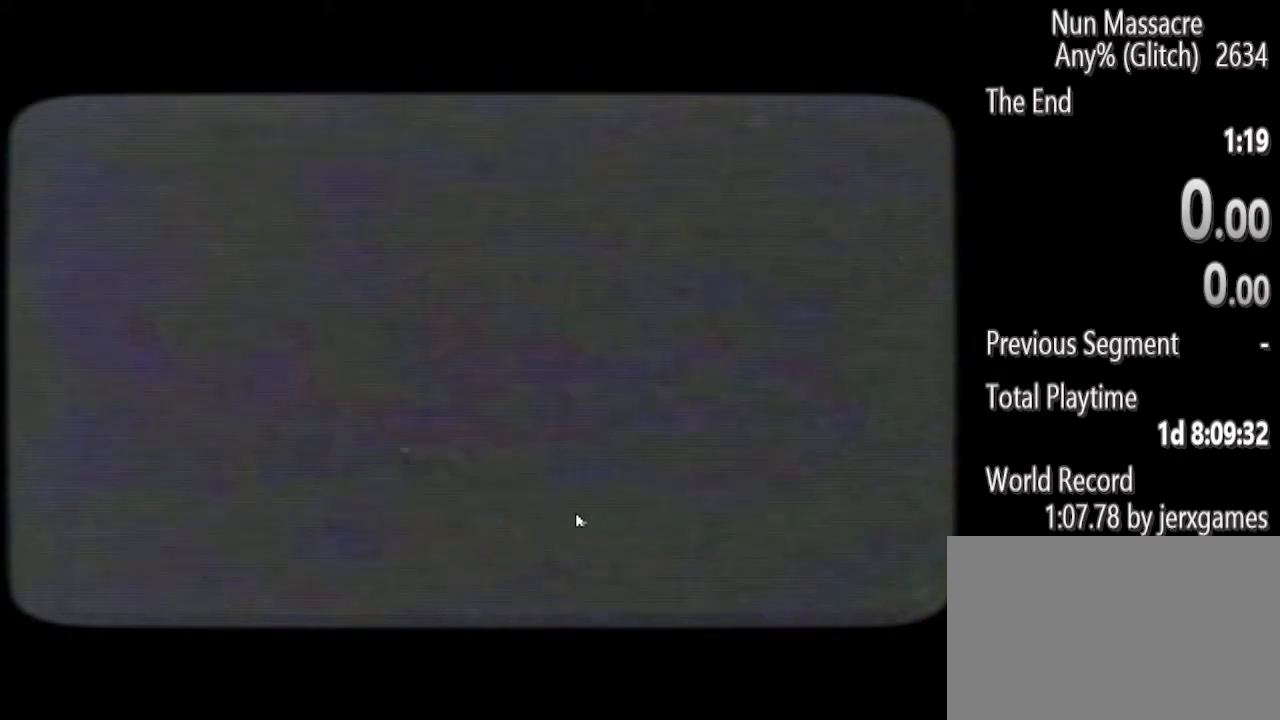
{"keys": ["space"], "mouse": [], "events": [[104, "space", "down"], [146, "space", "up"], [250, "space", "down"], [333, "space", "up"], [438, "space", "down"]]}
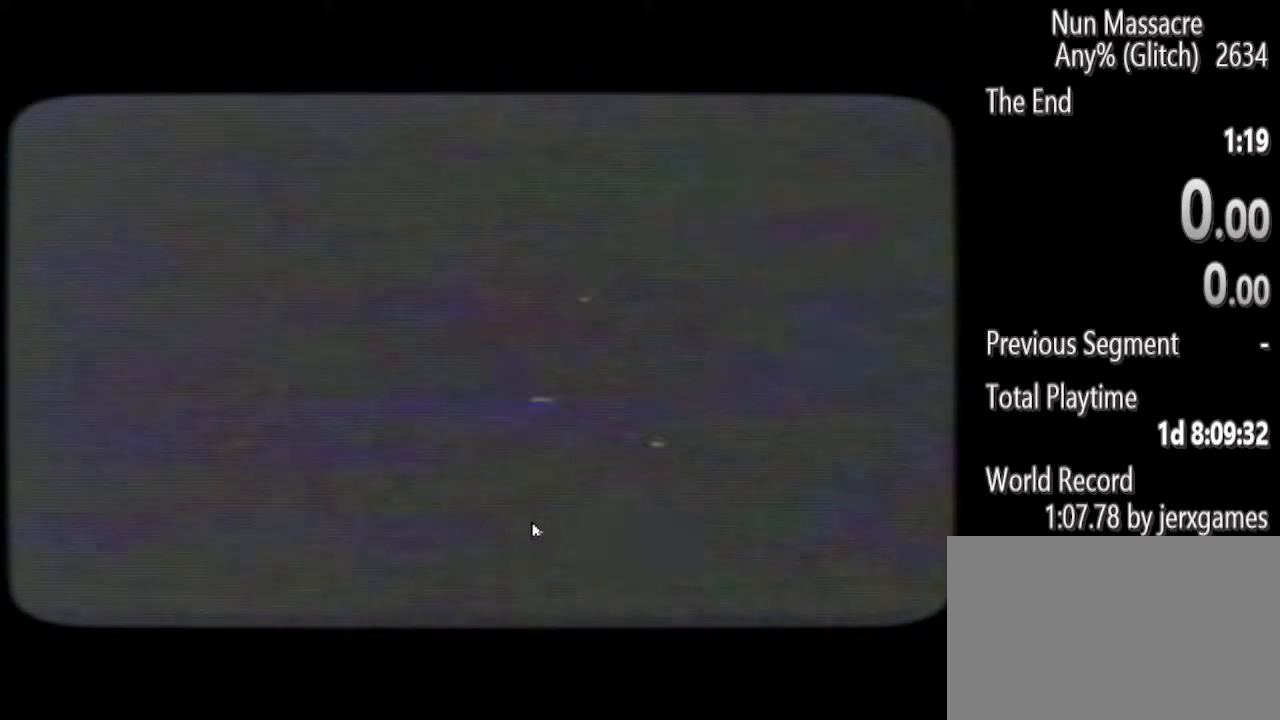
{"keys": ["space"], "mouse": [], "events": [[21, "space", "up"], [167, "space", "down"], [208, "space", "up"], [312, "space", "down"], [396, "space", "up"], [500, "space", "down"]]}
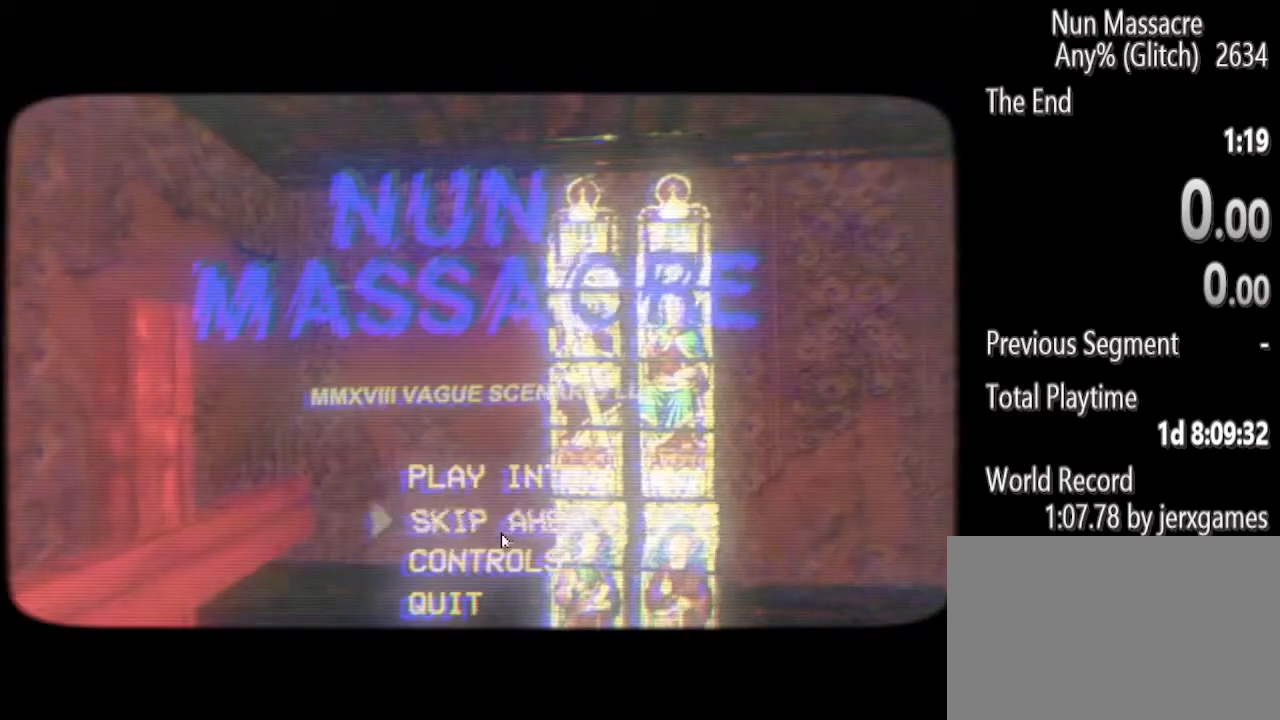
{"keys": [], "mouse": [], "events": [[83, "space", "up"], [188, "space", "down"], [271, "space", "up"]]}
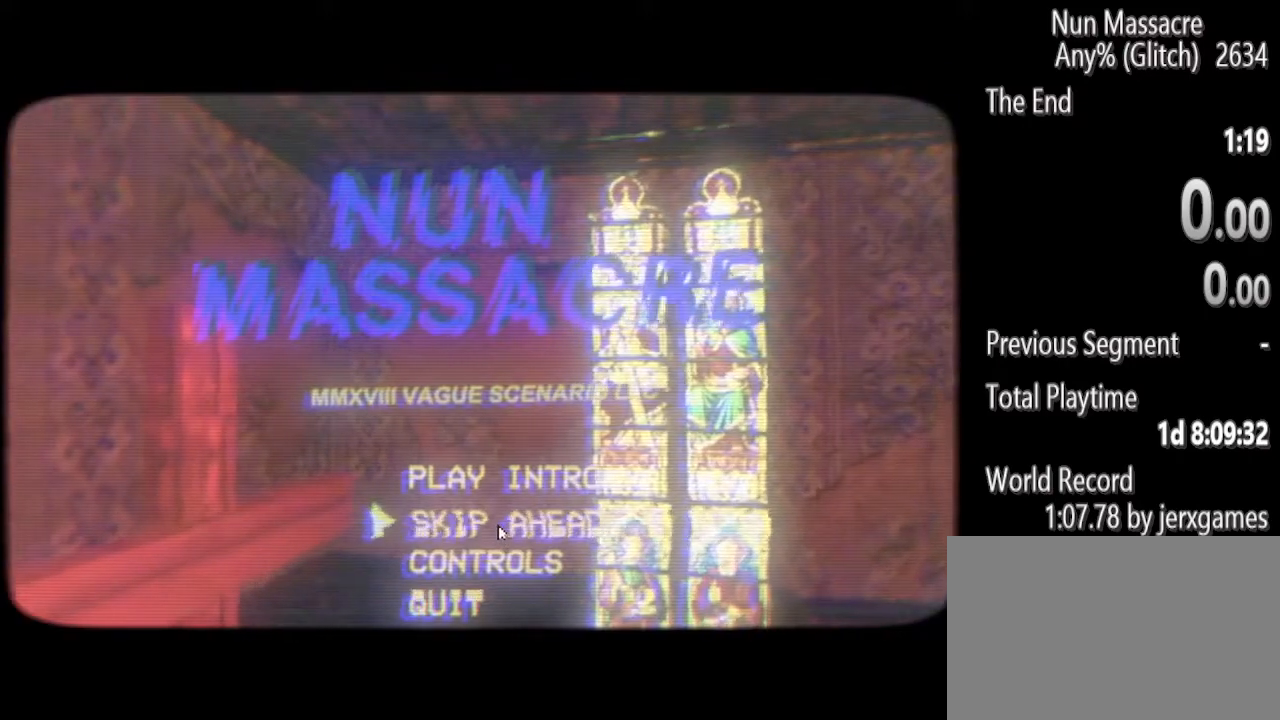
{"keys": [], "mouse": [], "events": [[62, "mouse_left", "down"], [146, "mouse_left", "up"]]}
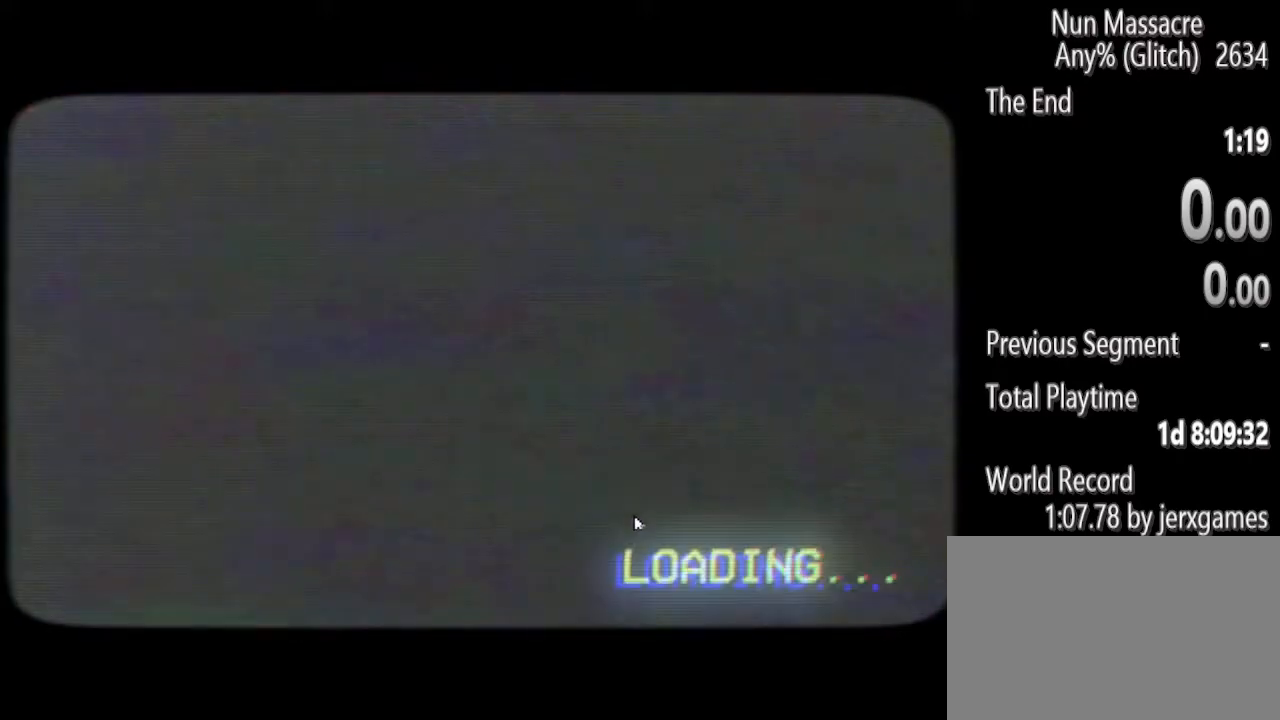
{"keys": [], "mouse": [], "events": []}
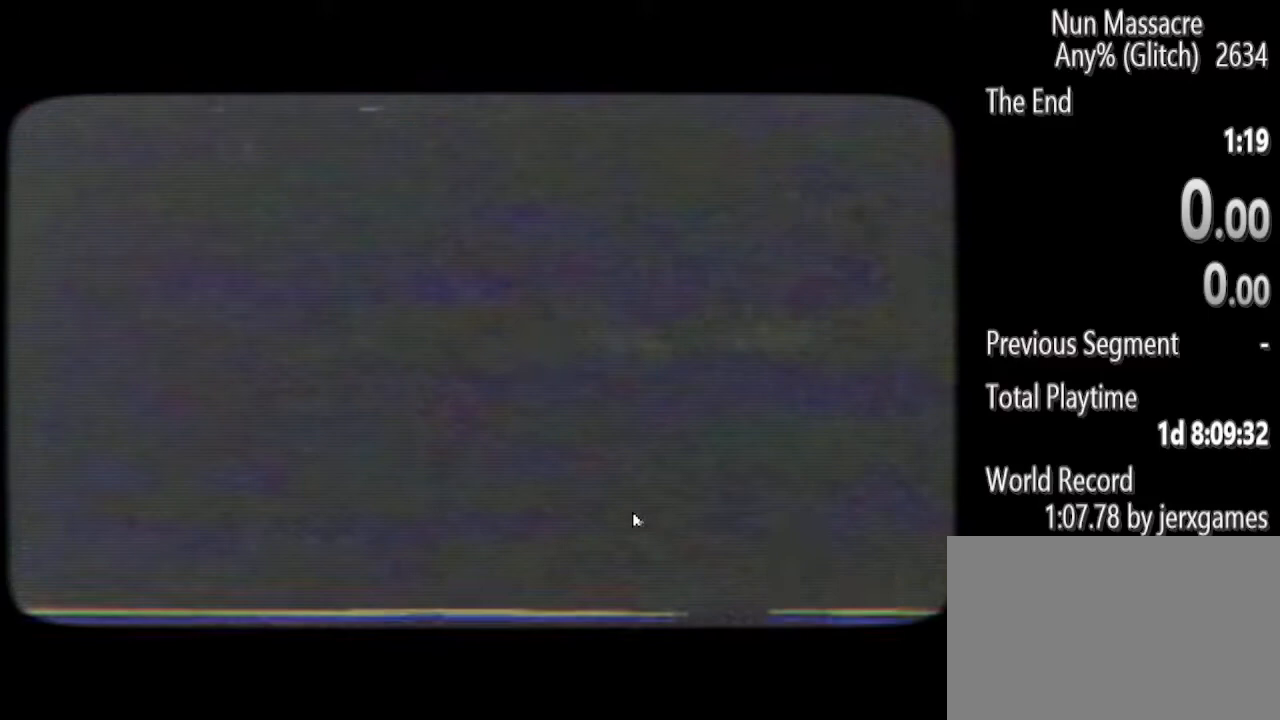
{"keys": [], "mouse": [], "events": []}
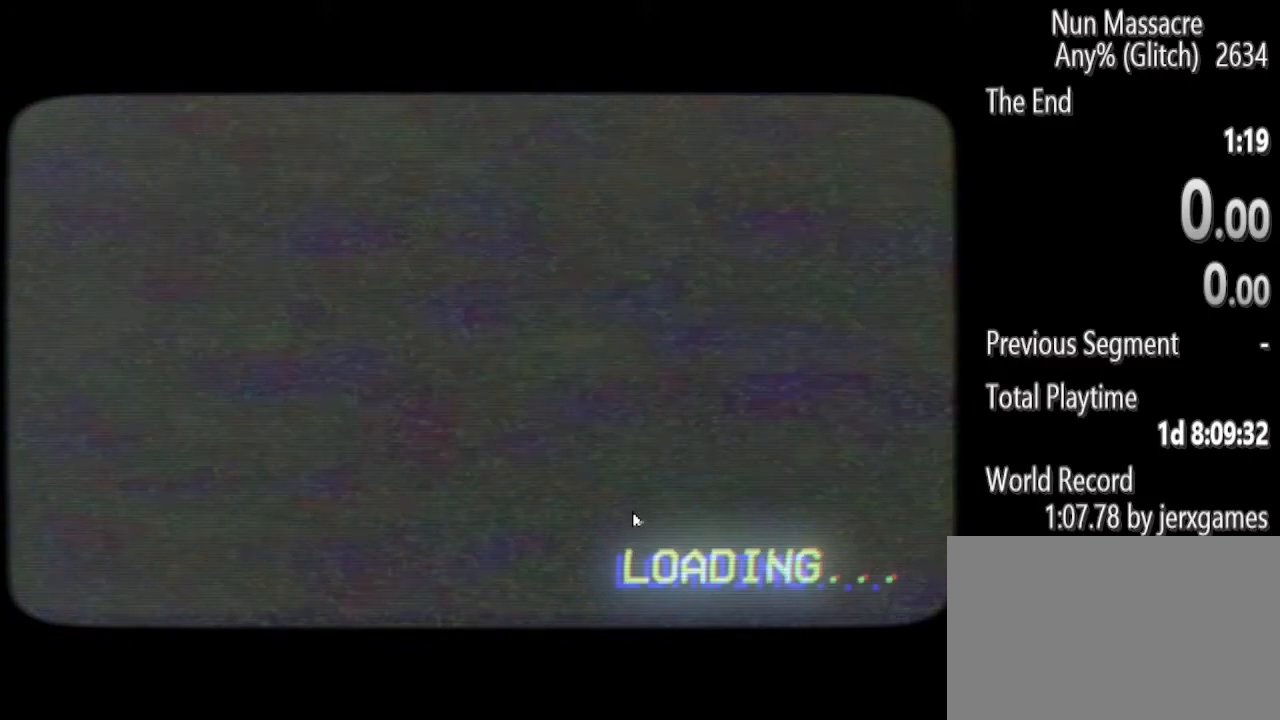
{"keys": [], "mouse": [], "events": []}
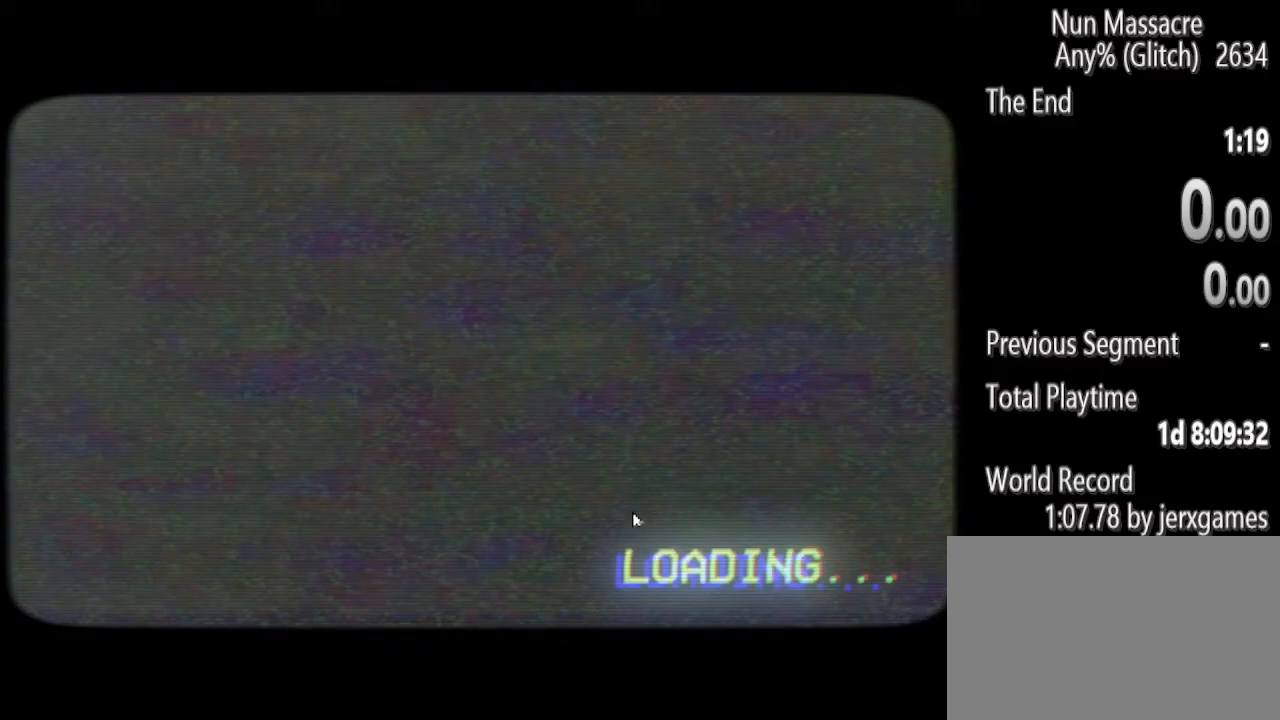
{"keys": [], "mouse": [], "events": []}
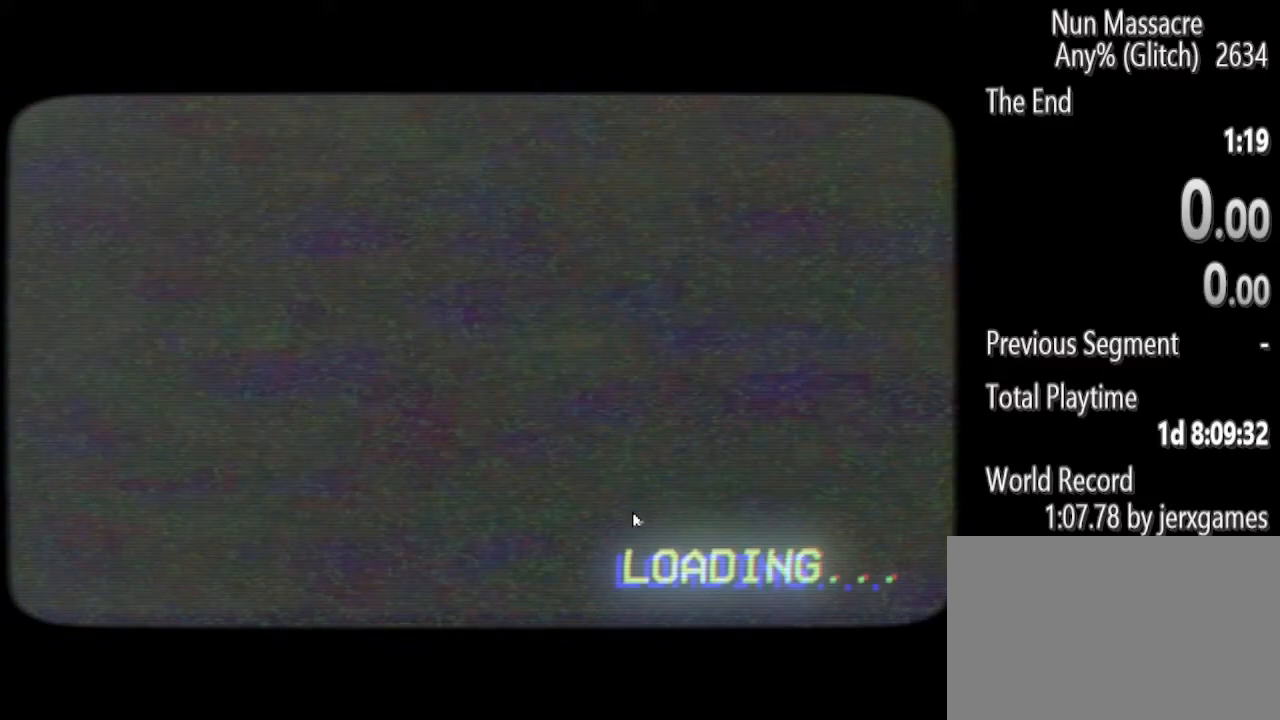
{"keys": [], "mouse": [], "events": []}
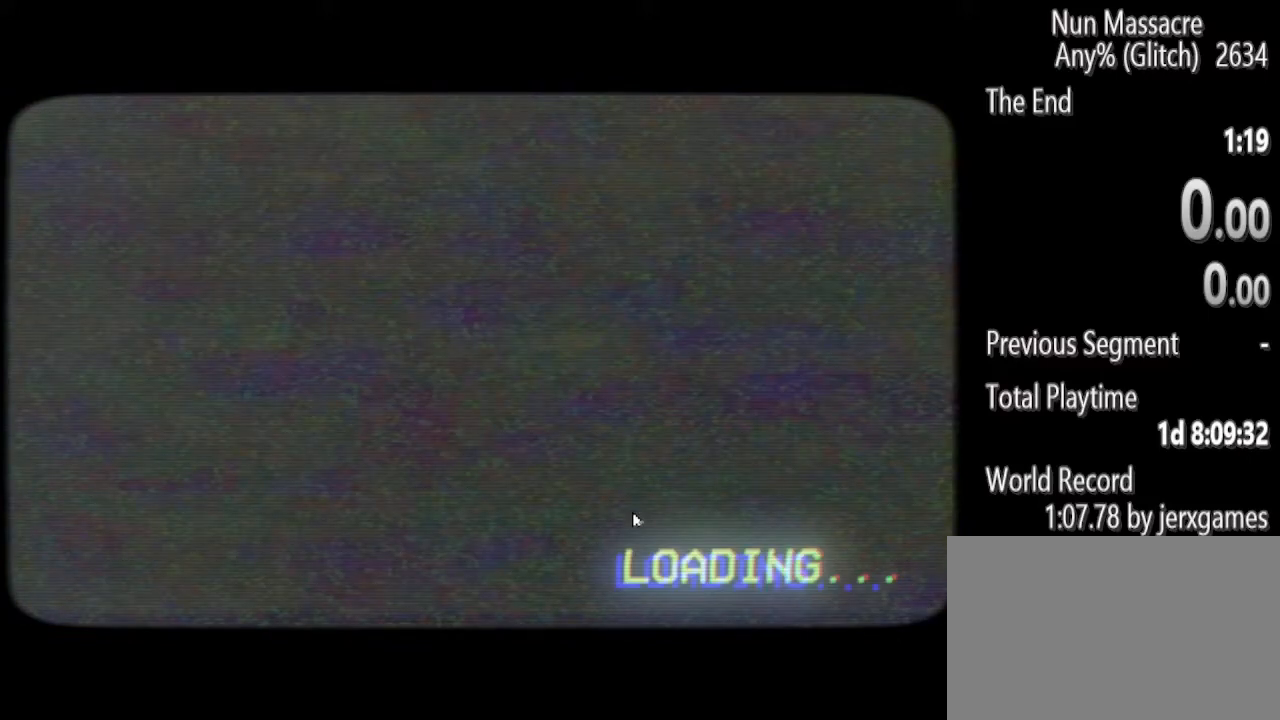
{"keys": [], "mouse": [], "events": []}
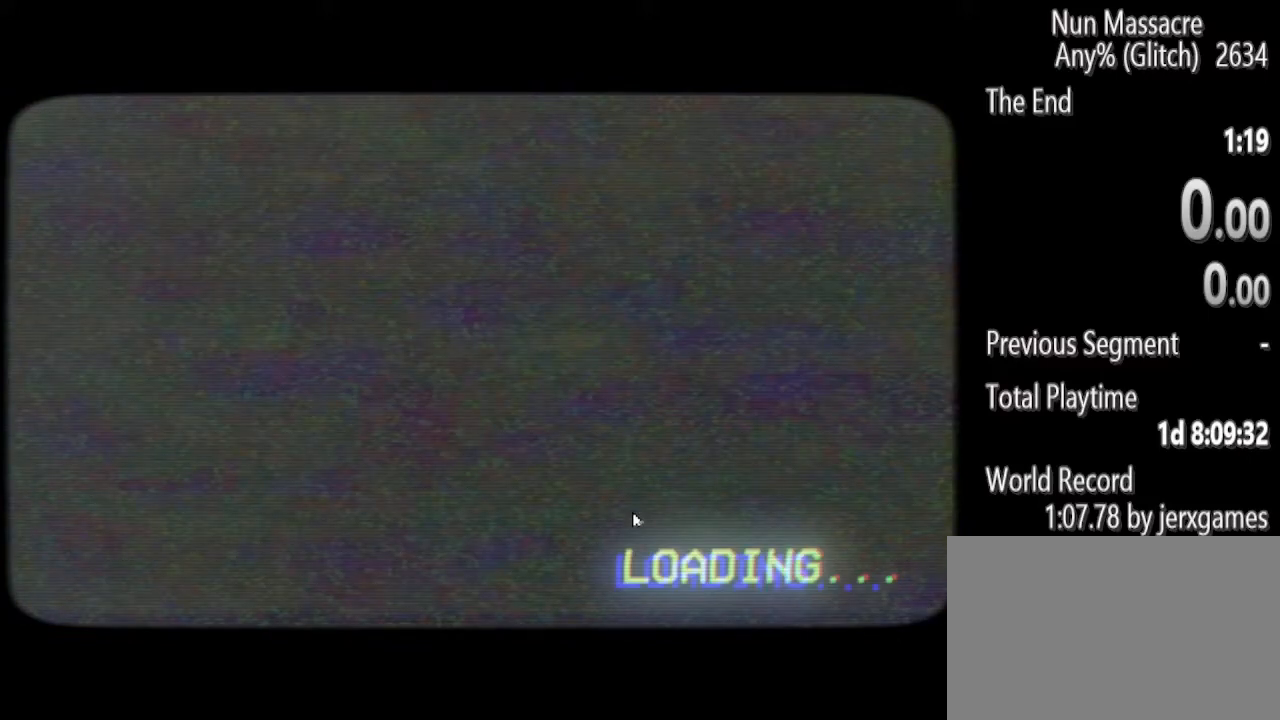
{"keys": [], "mouse": [], "events": []}
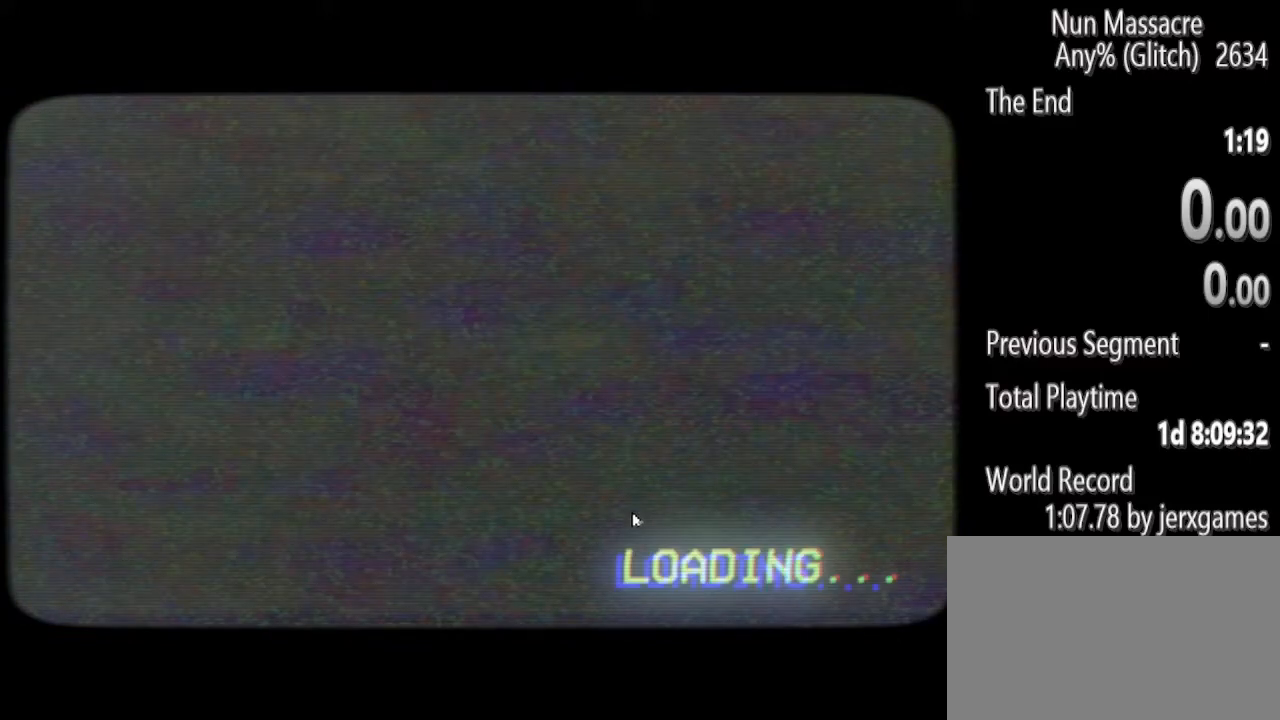
{"keys": [], "mouse": [], "events": [[229, "mouse_right", "down"], [417, "mouse_right", "up"]]}